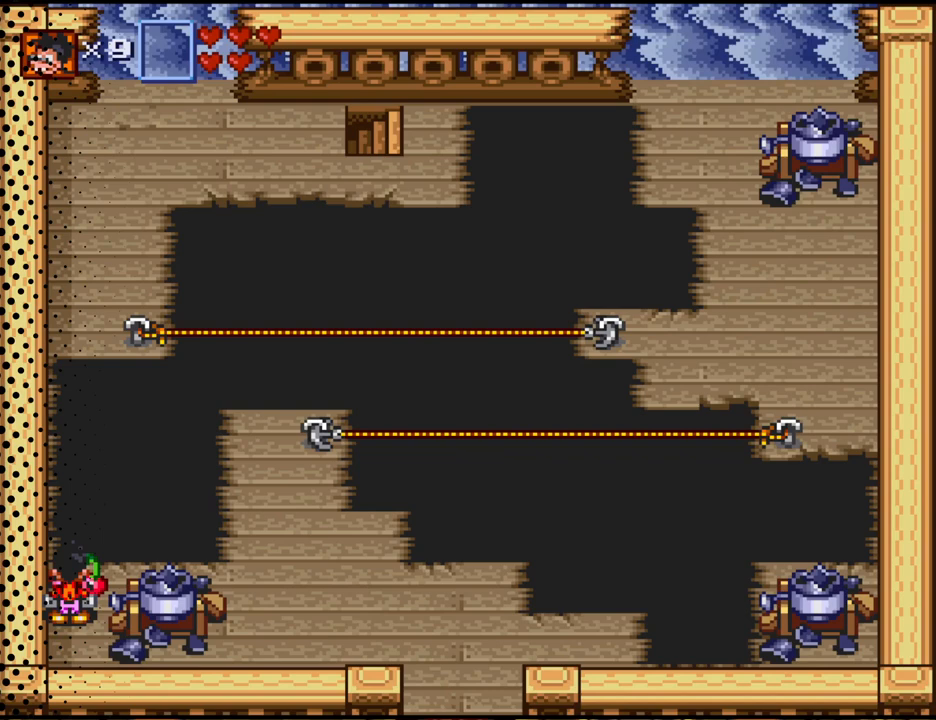
Gameplay with a controller (Nintendo layout); each line is a JSON object with the inputs held at the frame after it. "events" lists button and stick changes between this image and that frame as [ms after this image, input, new state], when the widget could be followed in between. Not read: L3 R3.
{"buttons": ["DPAD_DOWN"], "events": [[300, "DPAD_UP", "down"], [400, "DPAD_UP", "up"], [500, "DPAD_DOWN", "down"]]}
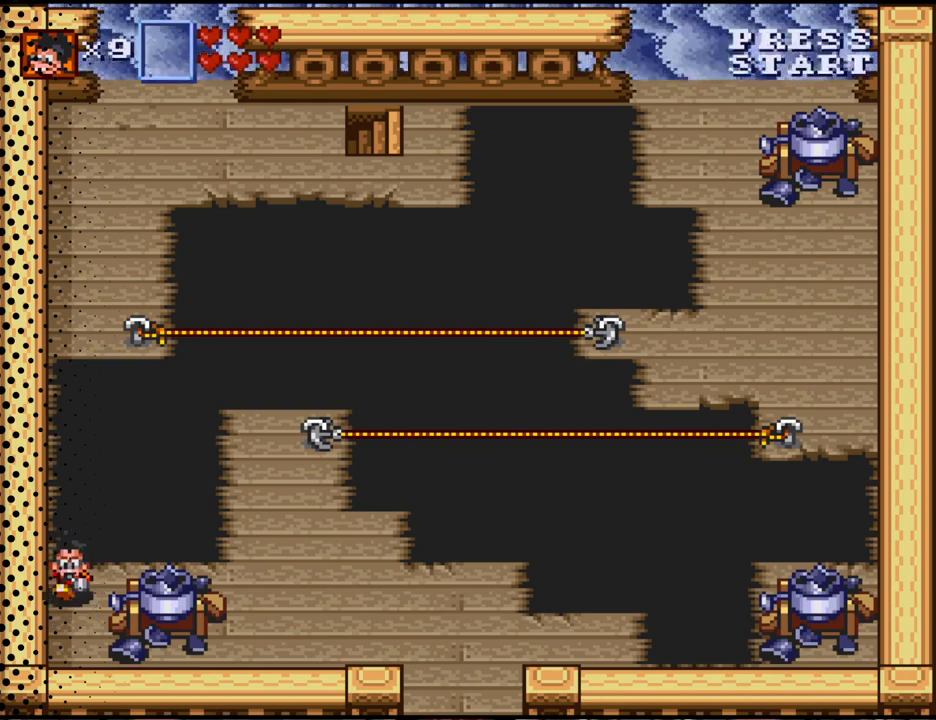
{"buttons": ["DPAD_RIGHT"], "events": [[267, "DPAD_RIGHT", "down"], [433, "DPAD_DOWN", "up"]]}
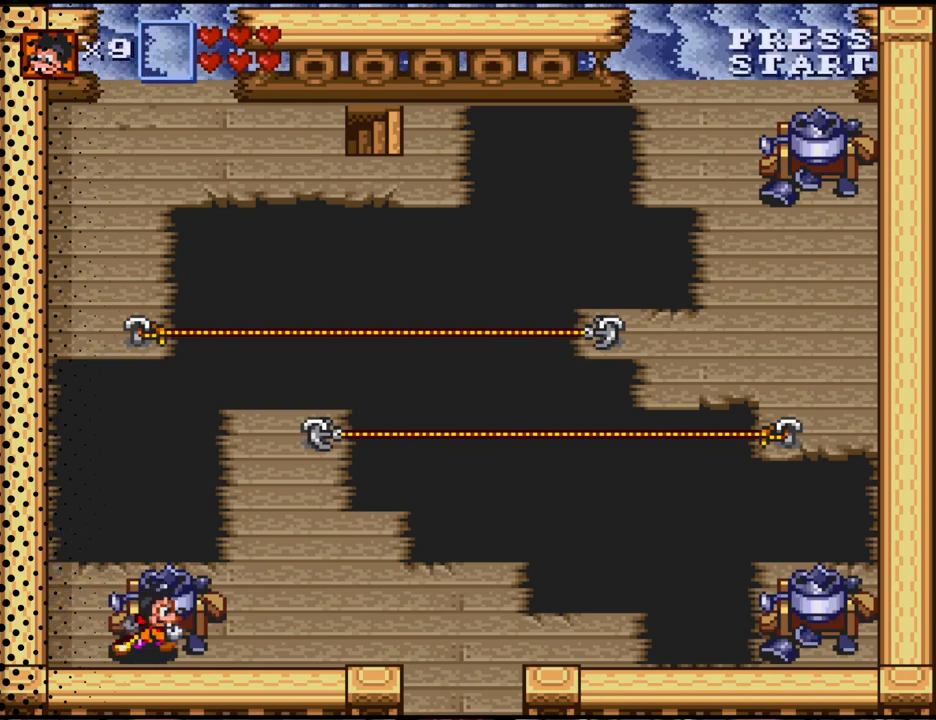
{"buttons": ["DPAD_RIGHT"], "events": []}
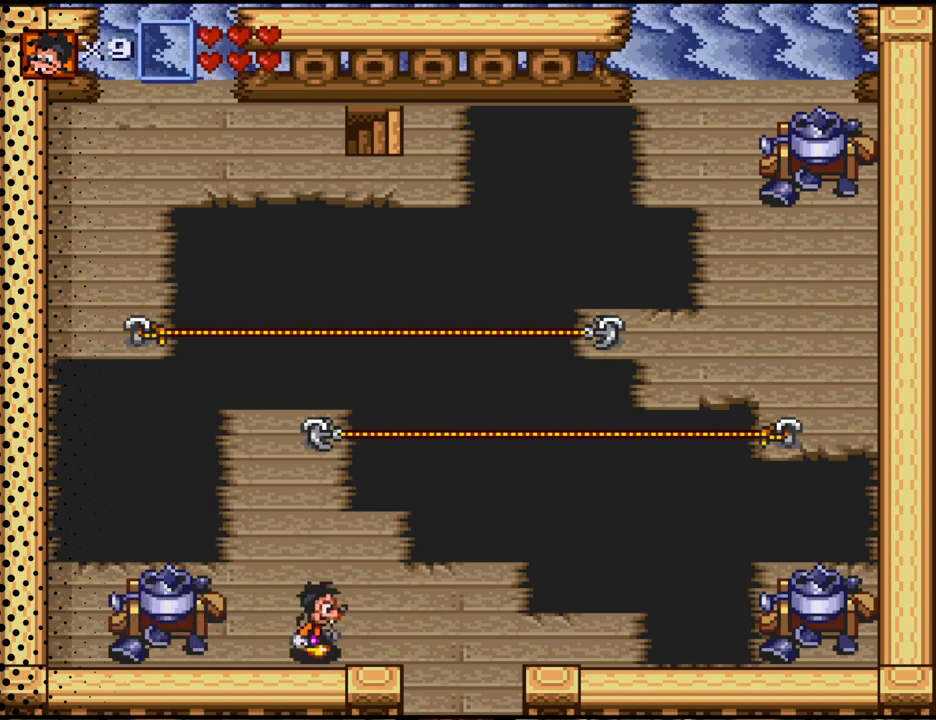
{"buttons": ["DPAD_DOWN"], "events": [[367, "DPAD_DOWN", "down"], [500, "DPAD_RIGHT", "up"]]}
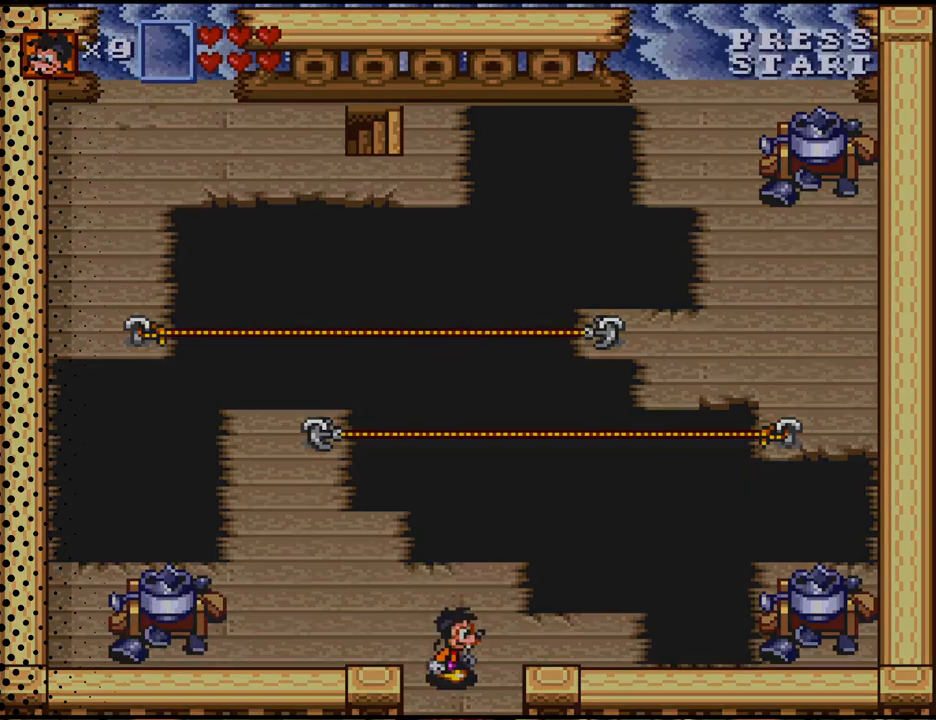
{"buttons": [], "events": [[333, "DPAD_DOWN", "up"]]}
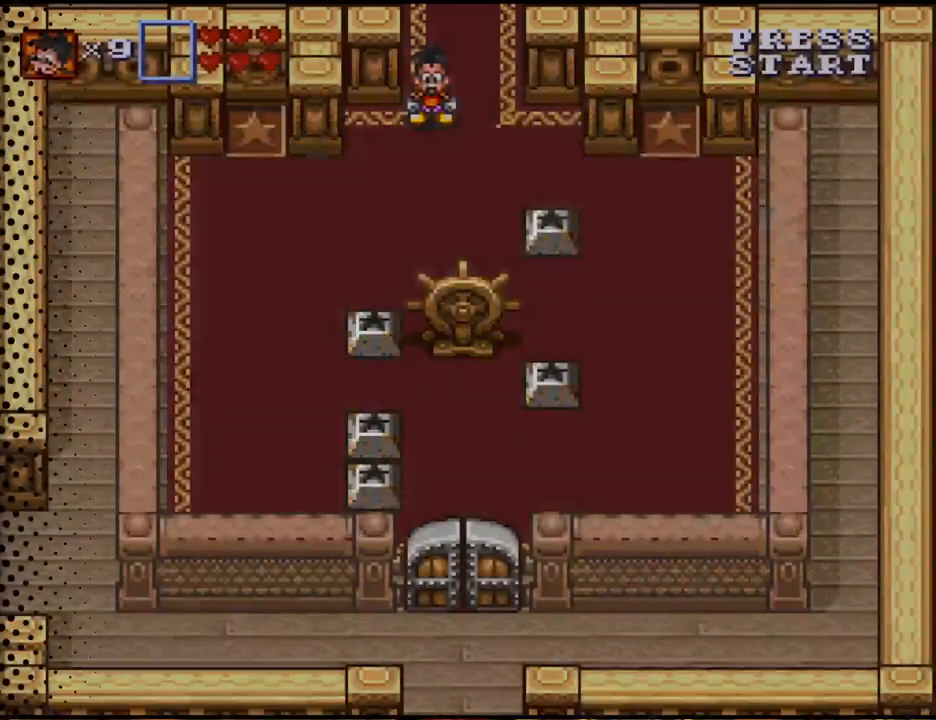
{"buttons": [], "events": []}
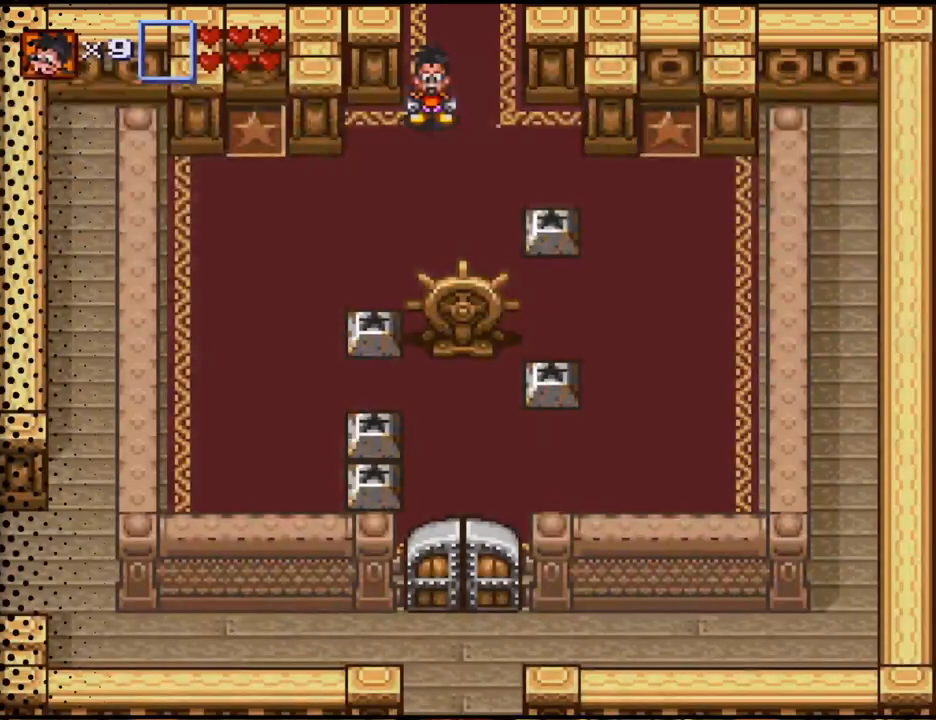
{"buttons": [], "events": [[133, "DPAD_DOWN", "down"], [133, "DPAD_LEFT", "down"], [300, "DPAD_LEFT", "up"], [333, "DPAD_DOWN", "up"]]}
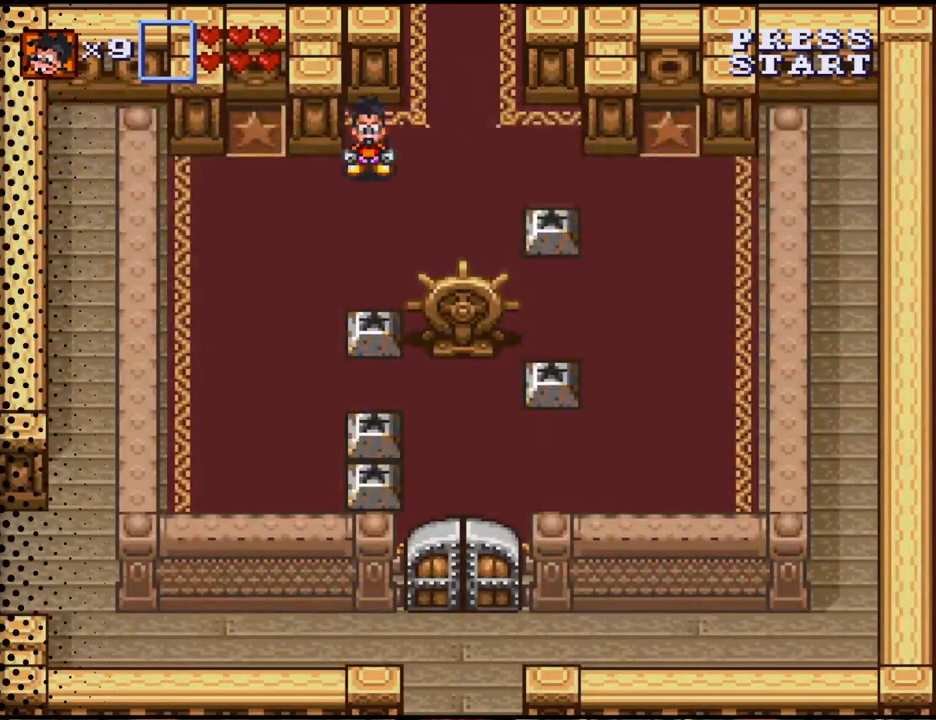
{"buttons": [], "events": []}
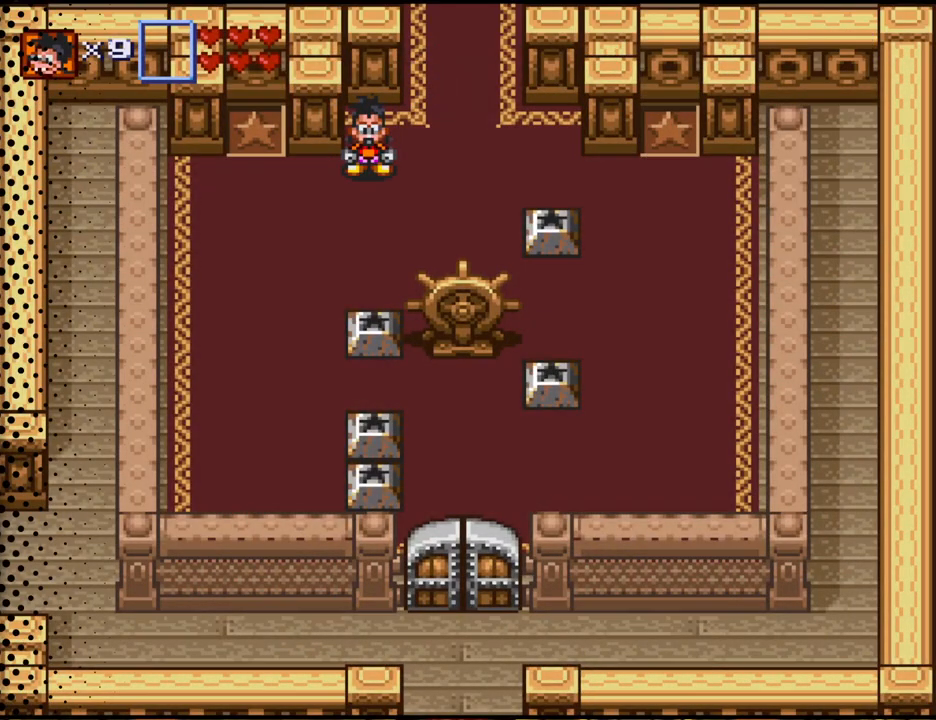
{"buttons": ["DPAD_DOWN"], "events": [[367, "DPAD_DOWN", "down"]]}
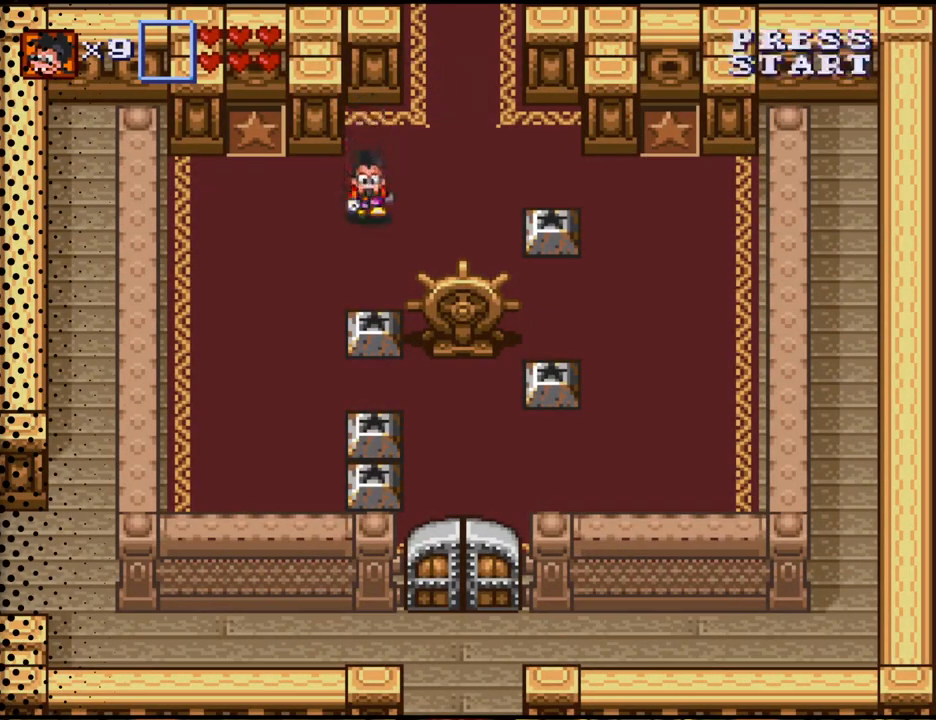
{"buttons": ["DPAD_RIGHT"], "events": [[233, "DPAD_DOWN", "up"], [433, "DPAD_RIGHT", "down"]]}
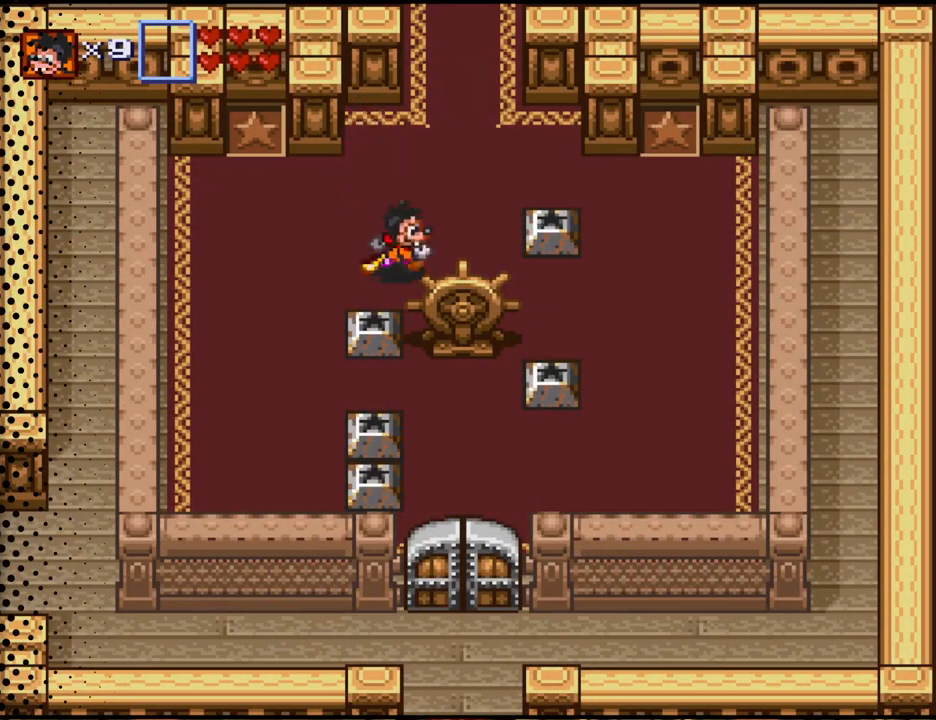
{"buttons": [], "events": [[367, "DPAD_RIGHT", "up"]]}
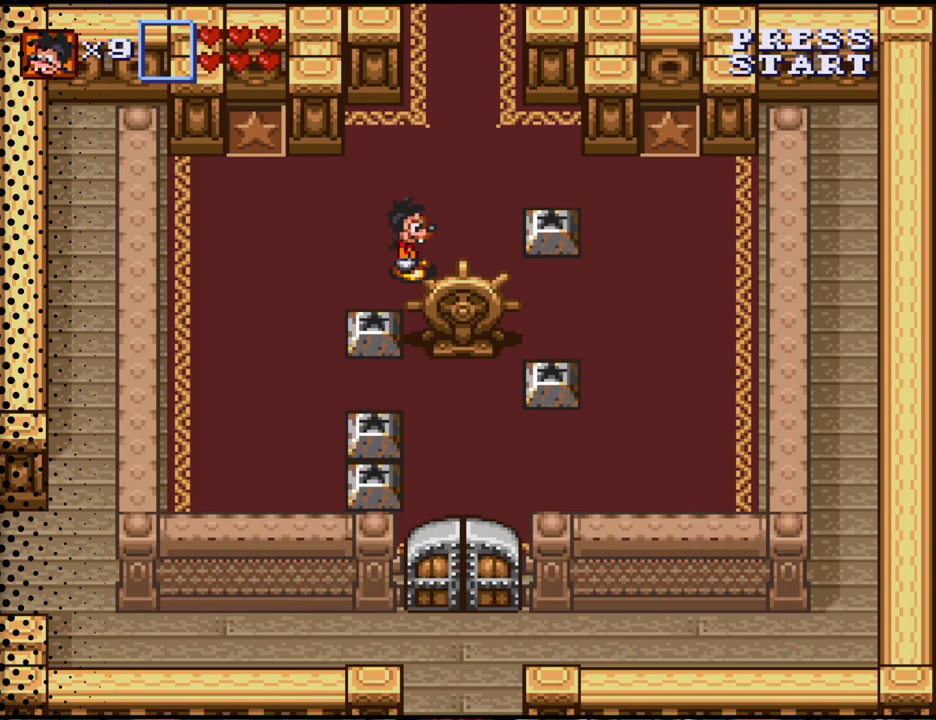
{"buttons": ["DPAD_RIGHT"], "events": [[67, "DPAD_UP", "down"], [333, "DPAD_RIGHT", "down"], [333, "DPAD_UP", "up"]]}
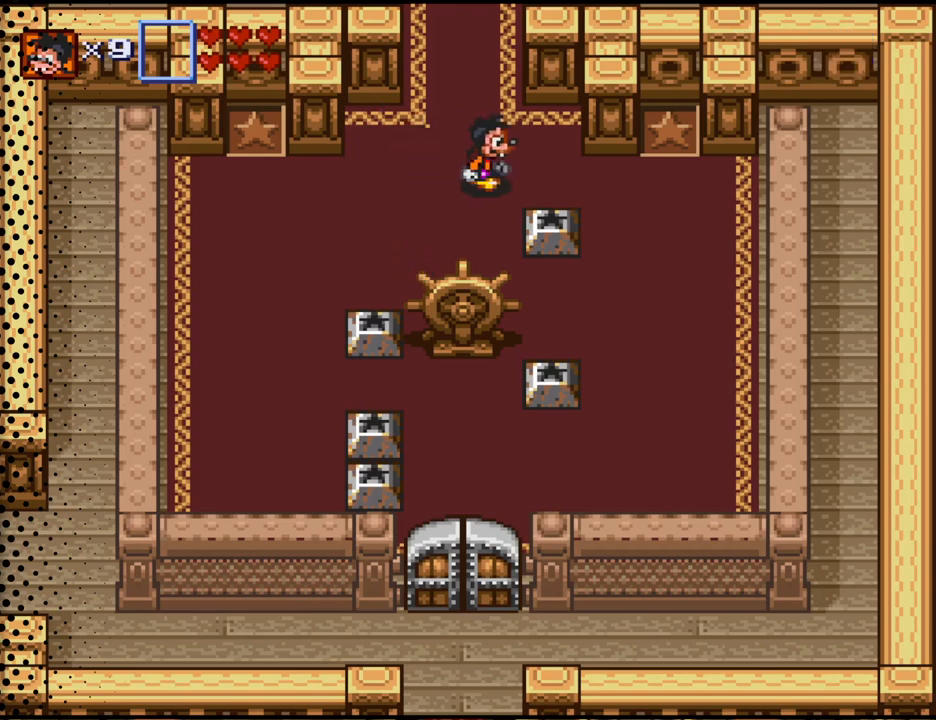
{"buttons": ["DPAD_DOWN", "DPAD_RIGHT"], "events": [[467, "DPAD_DOWN", "down"]]}
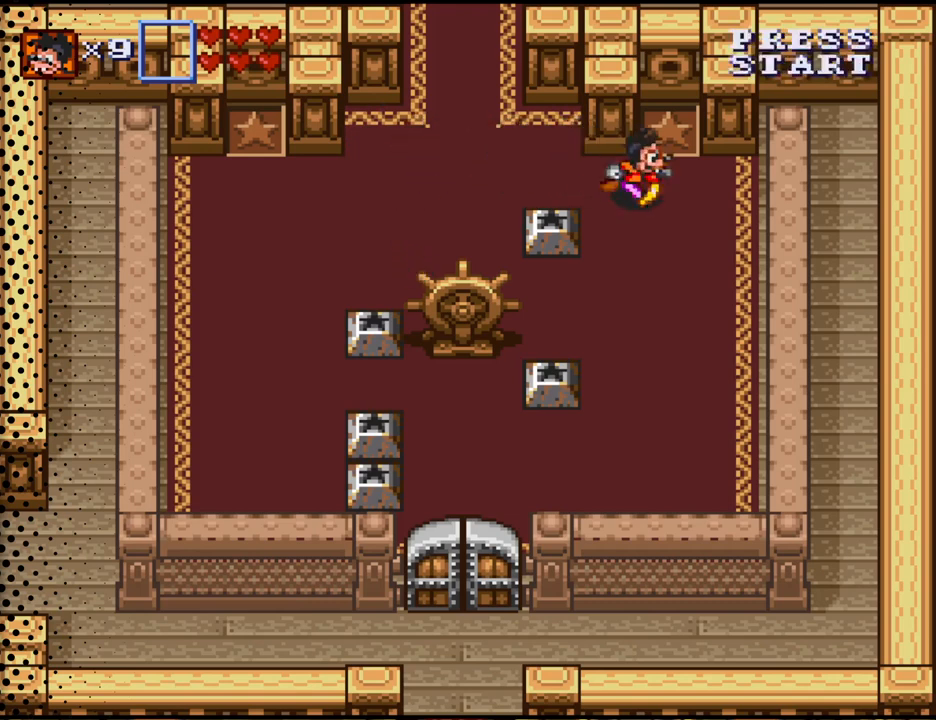
{"buttons": ["DPAD_DOWN"], "events": [[167, "DPAD_RIGHT", "up"]]}
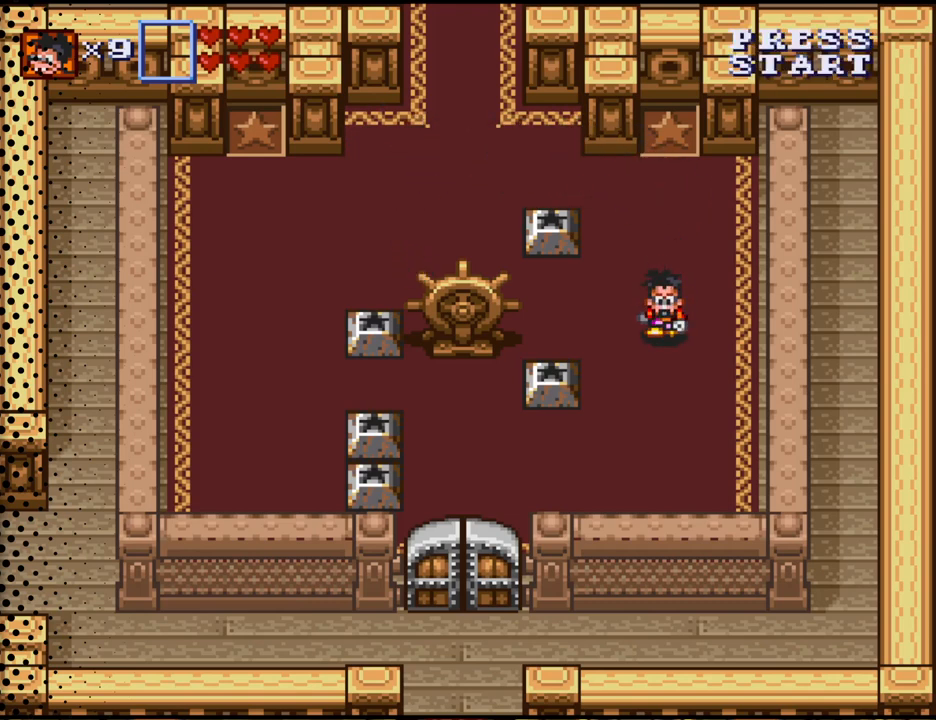
{"buttons": ["DPAD_LEFT"], "events": [[100, "DPAD_DOWN", "up"], [300, "DPAD_DOWN", "down"], [433, "DPAD_DOWN", "up"], [500, "DPAD_LEFT", "down"]]}
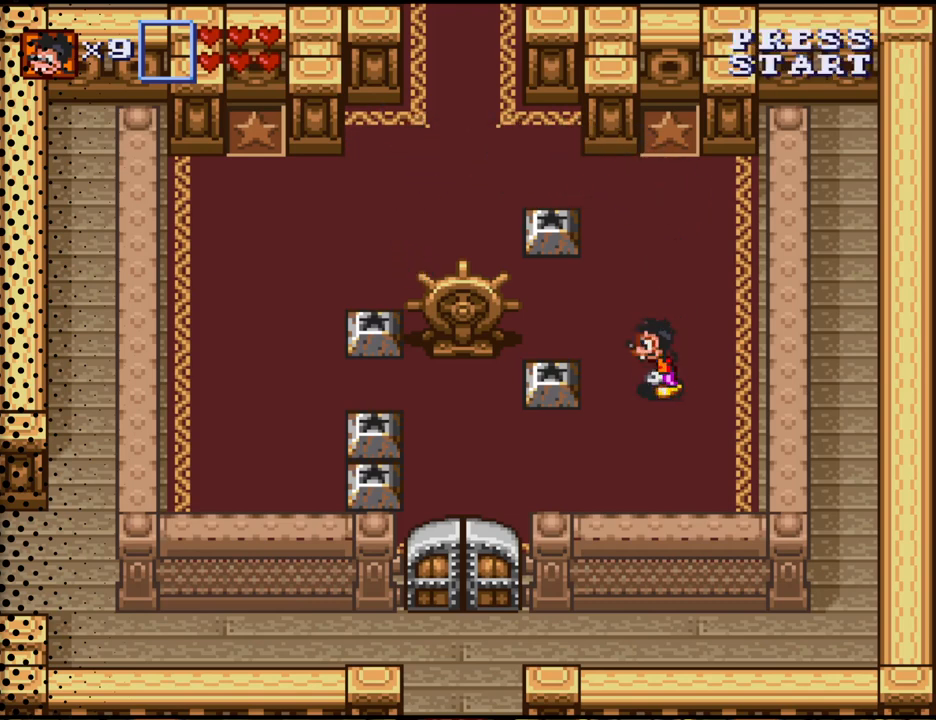
{"buttons": [], "events": [[300, "DPAD_LEFT", "up"], [367, "B", "down"], [500, "B", "up"]]}
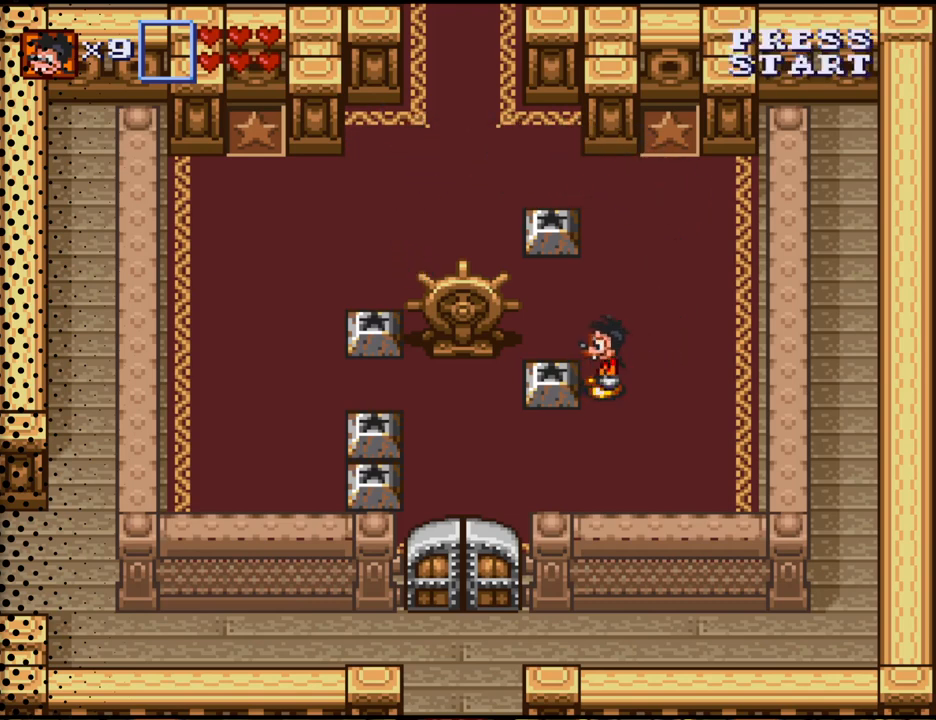
{"buttons": ["DPAD_LEFT"], "events": [[133, "DPAD_LEFT", "down"]]}
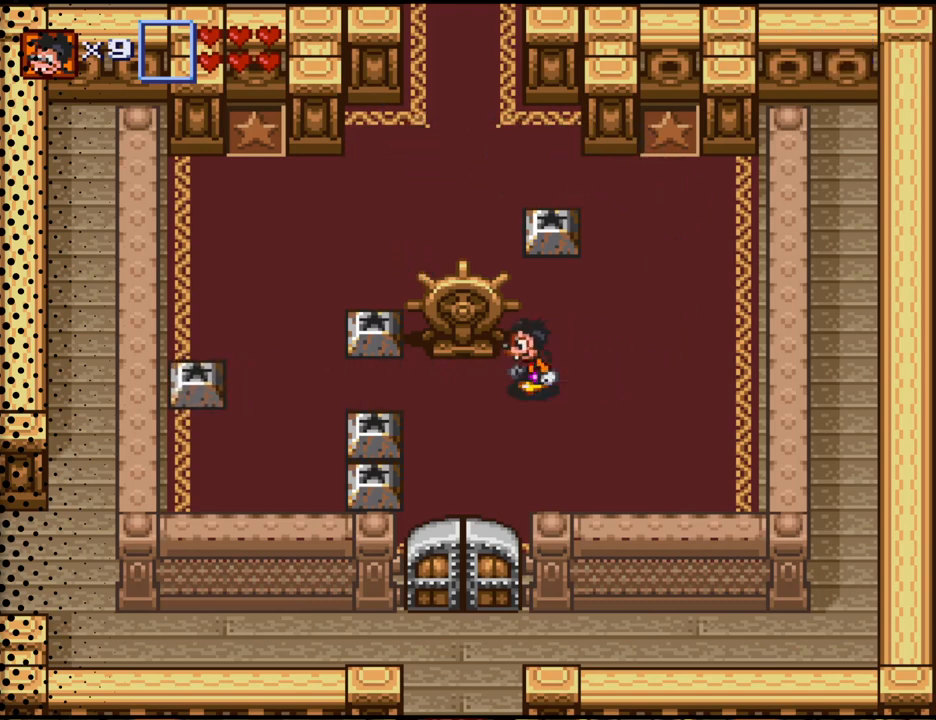
{"buttons": ["DPAD_LEFT"], "events": []}
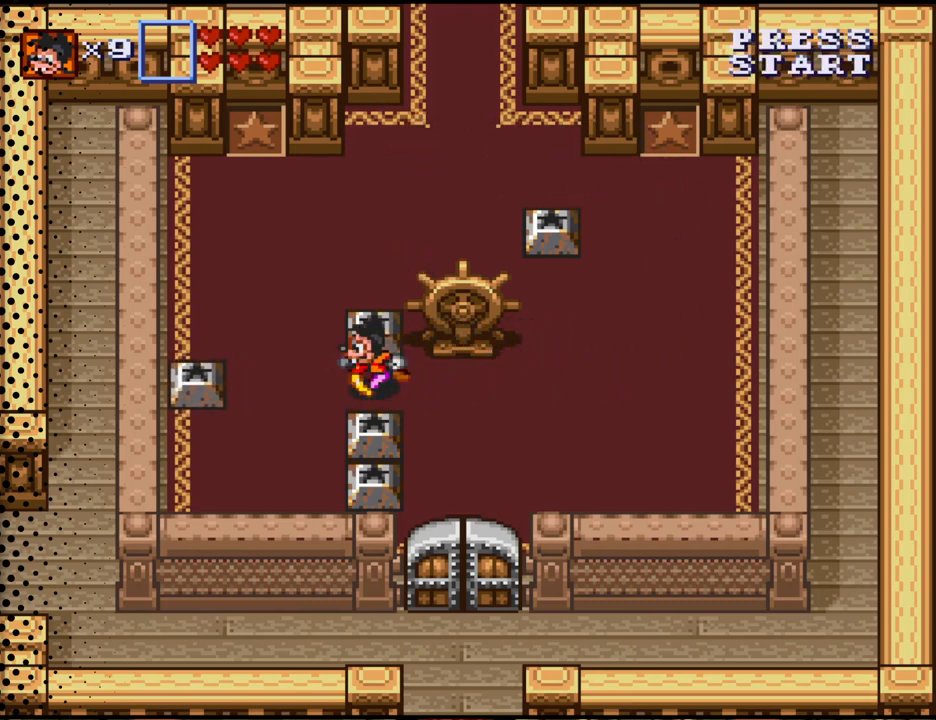
{"buttons": ["DPAD_UP", "DPAD_RIGHT"], "events": [[133, "DPAD_UP", "down"], [333, "DPAD_LEFT", "up"], [467, "DPAD_RIGHT", "down"]]}
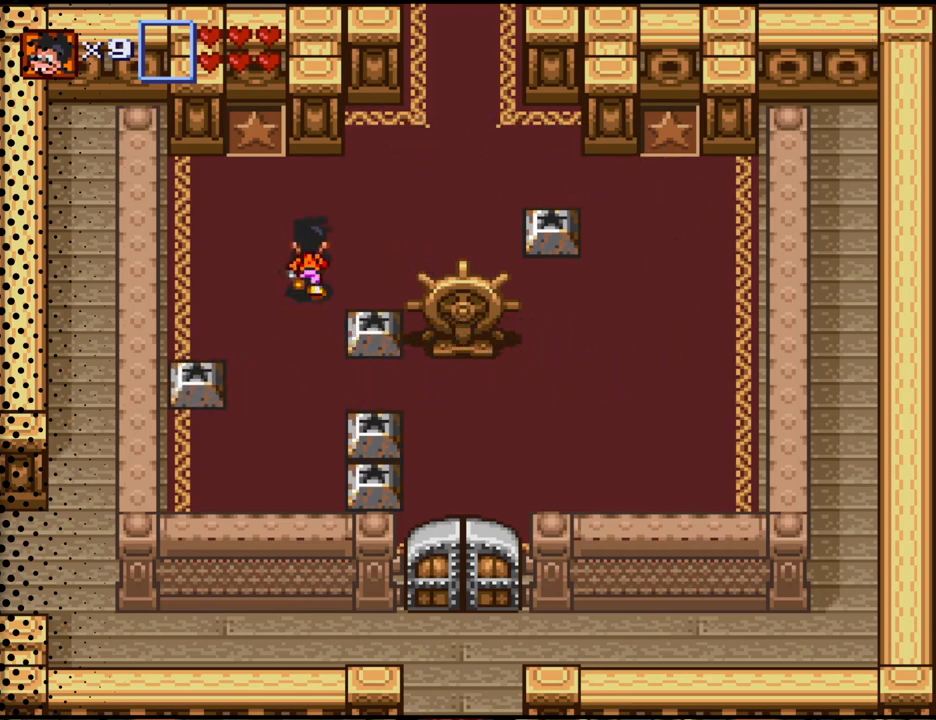
{"buttons": ["B", "DPAD_DOWN"], "events": [[100, "DPAD_UP", "up"], [233, "DPAD_DOWN", "down"], [333, "DPAD_RIGHT", "up"], [433, "B", "down"]]}
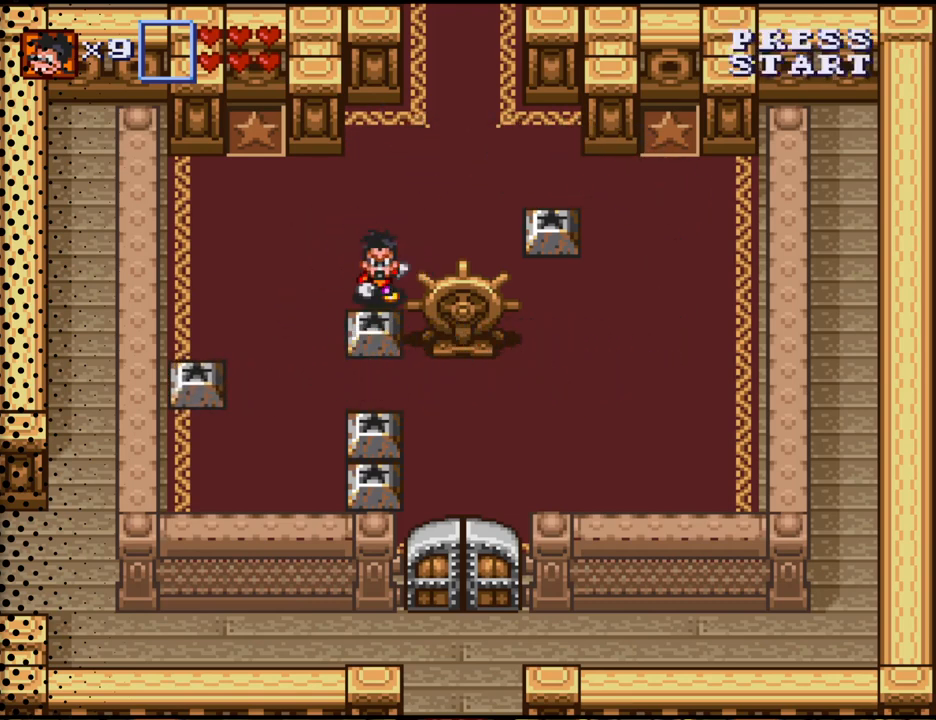
{"buttons": ["DPAD_DOWN"], "events": [[67, "B", "up"], [67, "DPAD_DOWN", "up"], [367, "DPAD_DOWN", "down"]]}
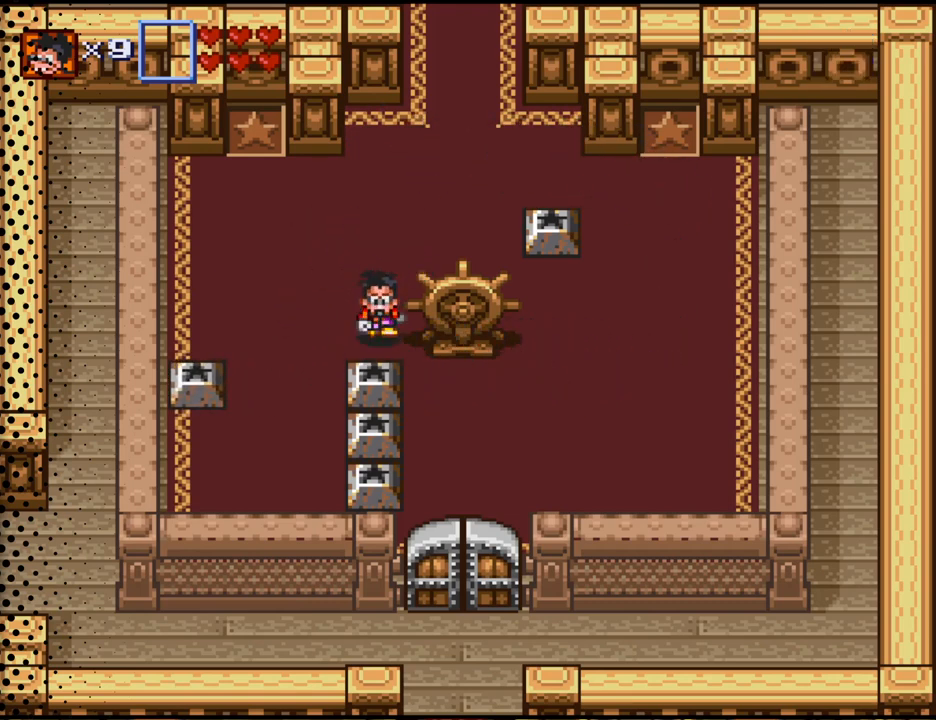
{"buttons": ["DPAD_UP"], "events": [[100, "DPAD_RIGHT", "down"], [167, "DPAD_DOWN", "up"], [233, "DPAD_RIGHT", "up"], [300, "DPAD_UP", "down"]]}
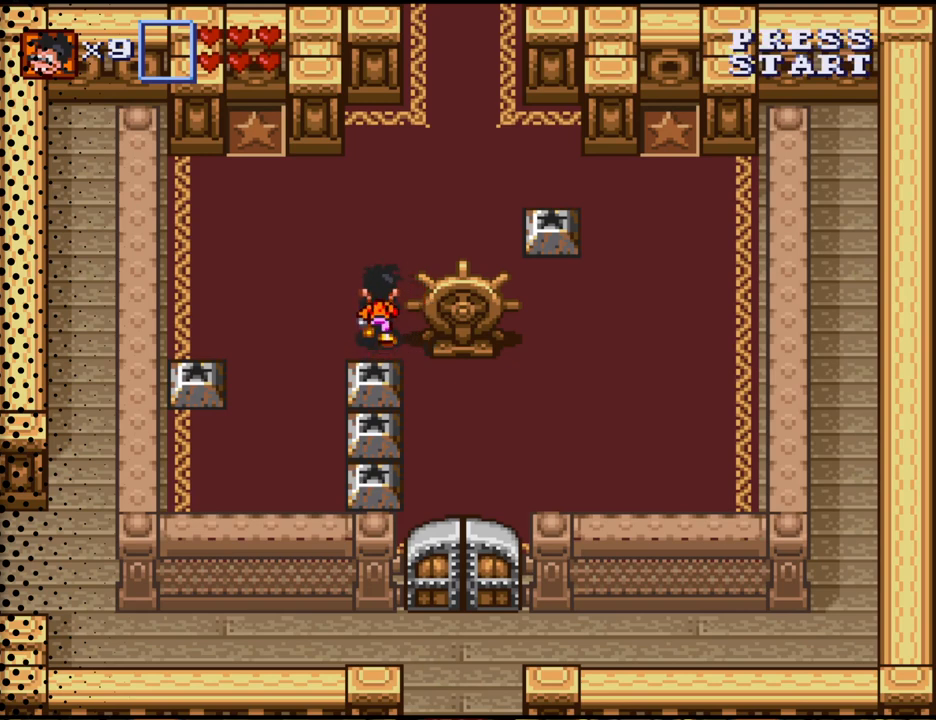
{"buttons": ["DPAD_RIGHT"], "events": [[300, "DPAD_RIGHT", "down"], [400, "DPAD_UP", "up"]]}
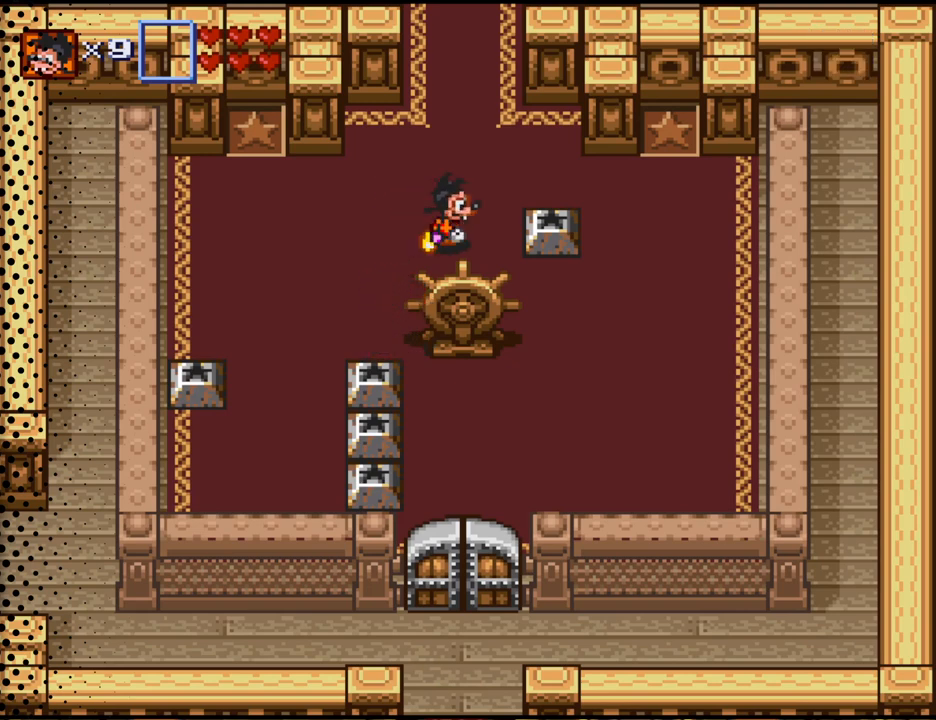
{"buttons": ["DPAD_RIGHT"], "events": [[167, "DPAD_UP", "down"], [400, "DPAD_UP", "up"]]}
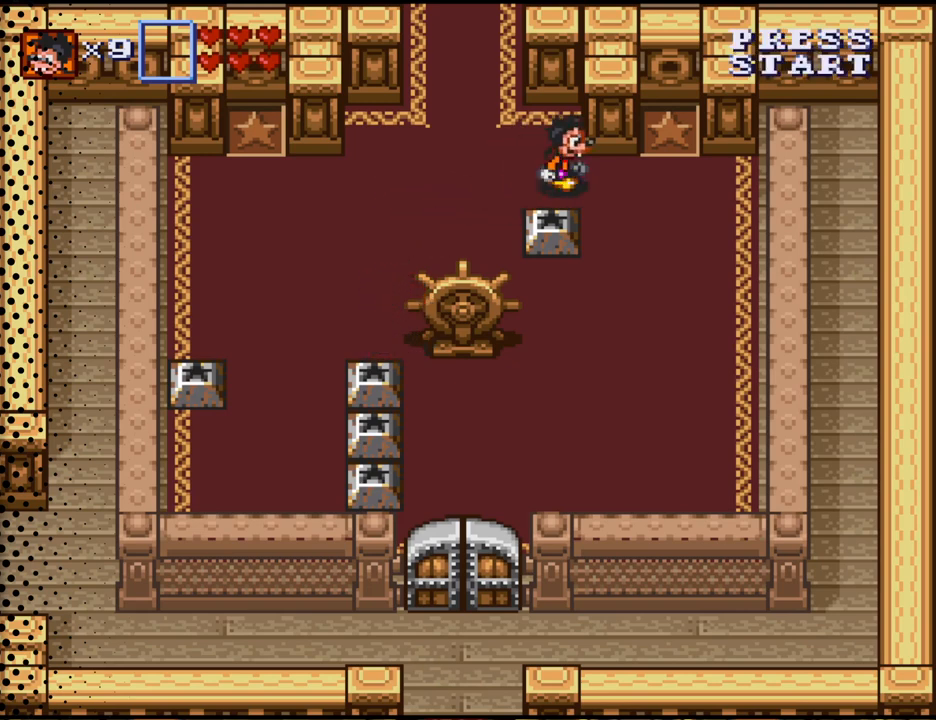
{"buttons": ["DPAD_DOWN"], "events": [[133, "DPAD_DOWN", "down"], [300, "DPAD_RIGHT", "up"]]}
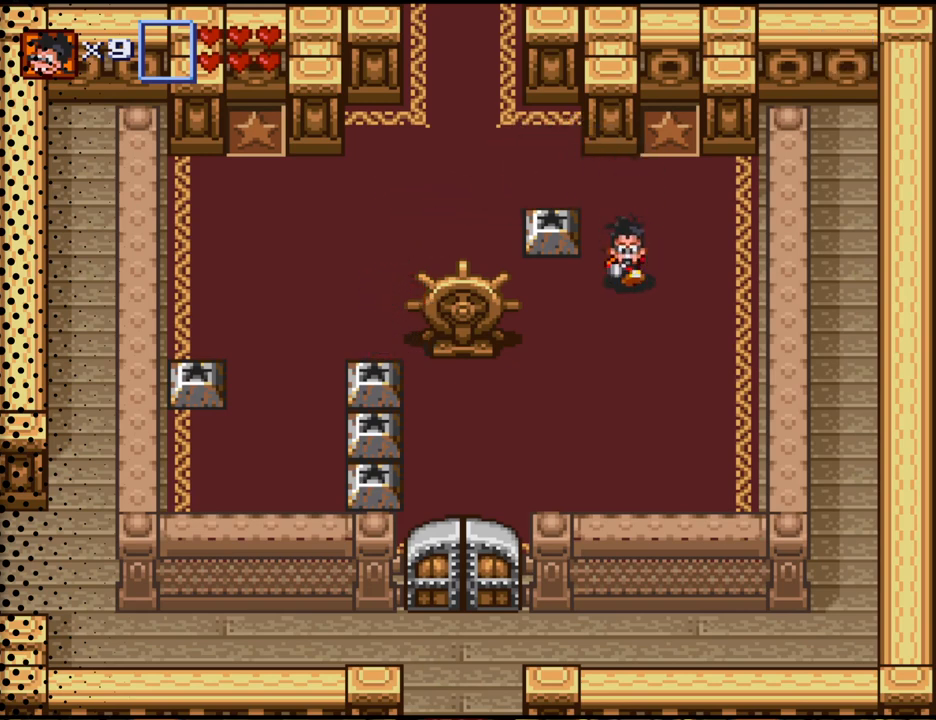
{"buttons": ["DPAD_LEFT"], "events": [[333, "DPAD_LEFT", "down"], [400, "DPAD_DOWN", "up"]]}
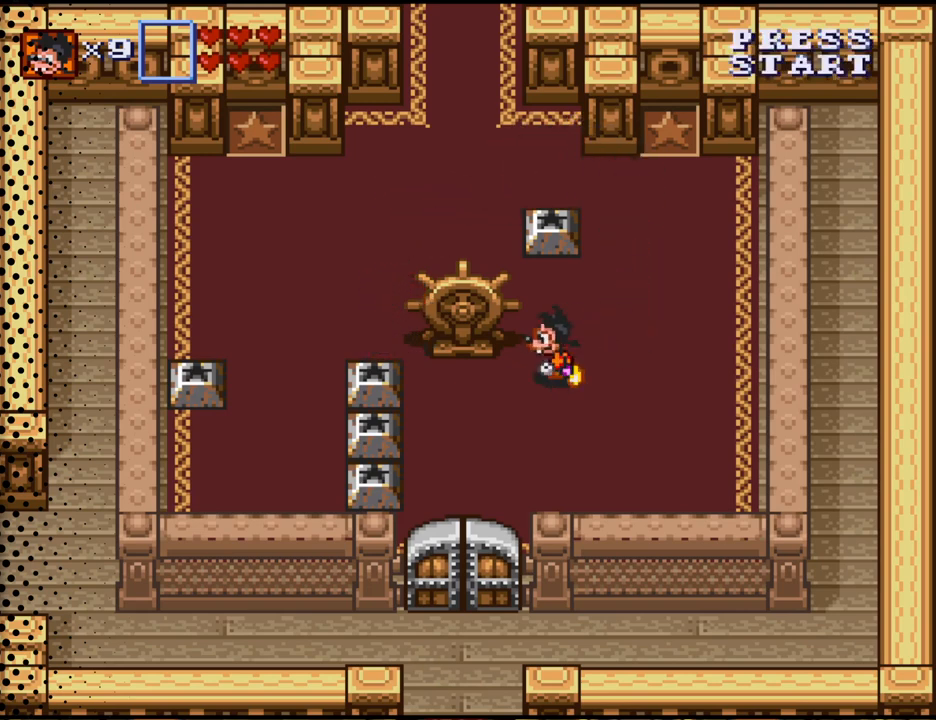
{"buttons": ["DPAD_LEFT"], "events": []}
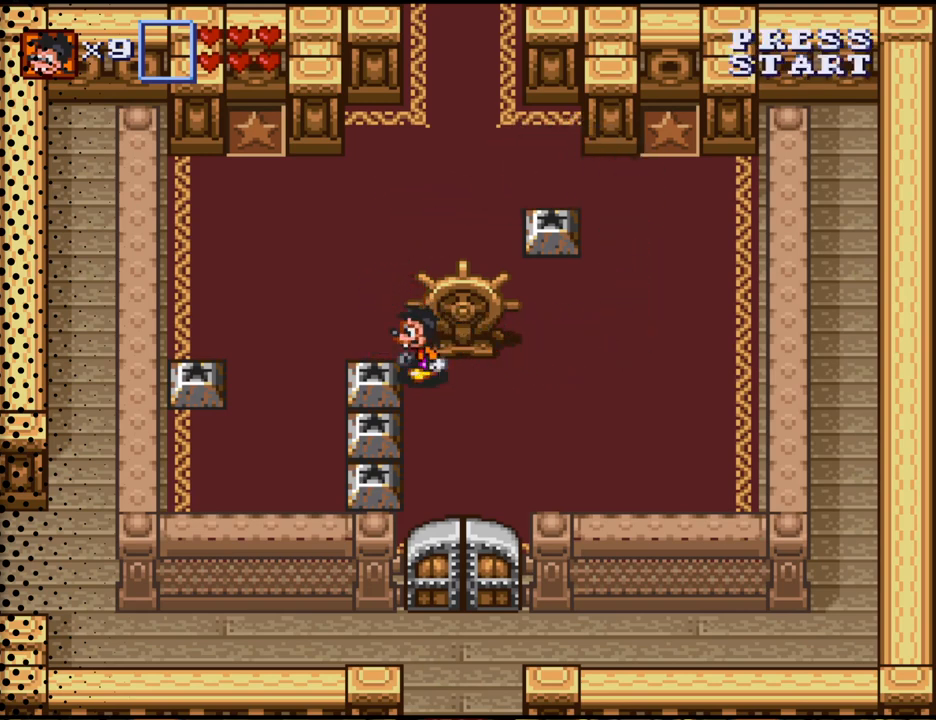
{"buttons": [], "events": [[200, "DPAD_LEFT", "up"]]}
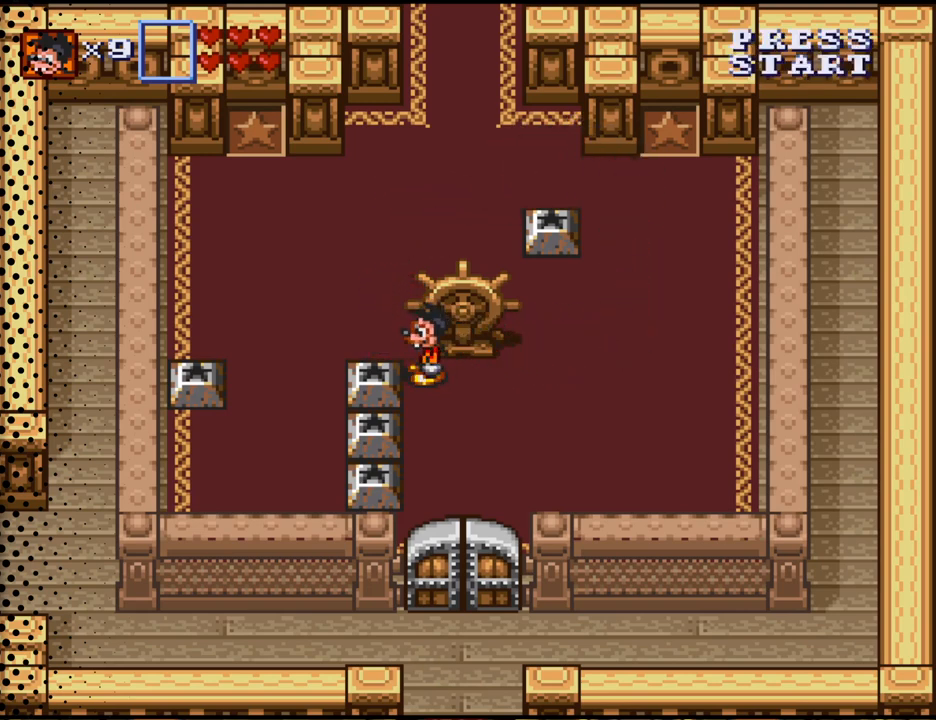
{"buttons": [], "events": []}
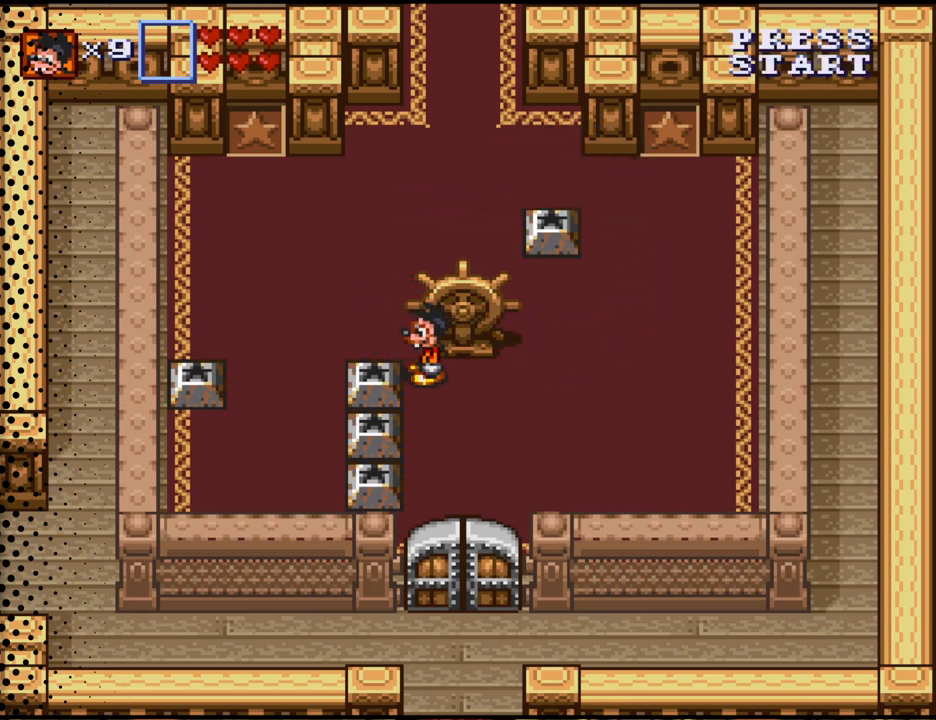
{"buttons": ["DPAD_LEFT"], "events": [[67, "B", "down"], [233, "B", "up"], [500, "DPAD_LEFT", "down"]]}